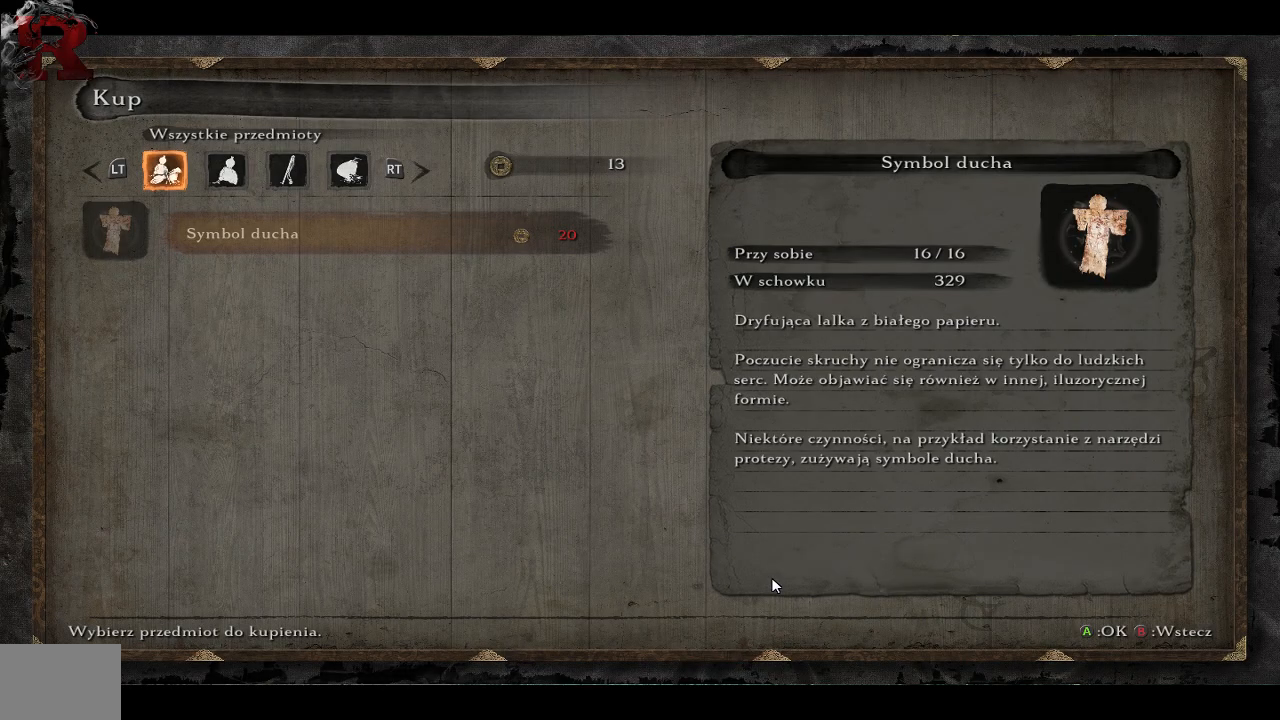
Gameplay with a controller (Xbox layout); each line is a JSON object with the inputs held at the frame after it. "events" lists button and stick changes between this image and that frame as [ms after this image, input, new state], when the widget could be followed in between.
{"buttons": ["B"], "left_stick": "center", "right_stick": "center", "events": [[433, "B", "down"]]}
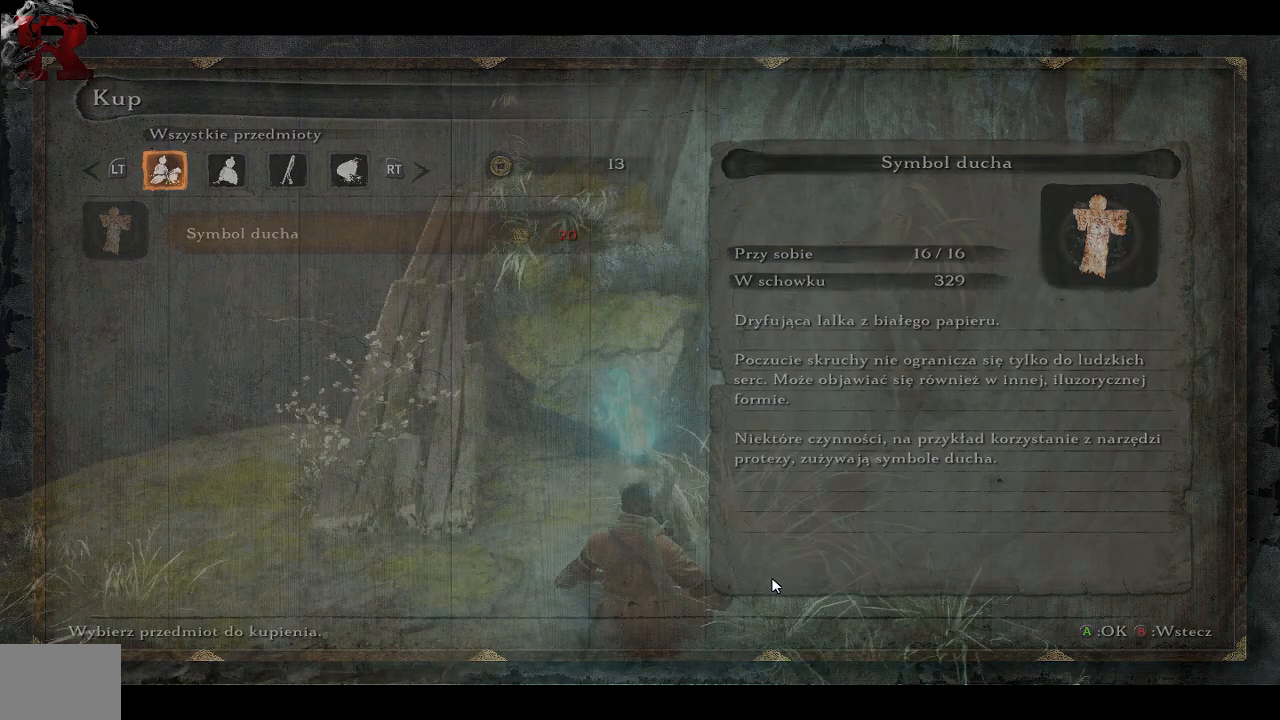
{"buttons": [], "left_stick": "center", "right_stick": "center", "events": [[67, "B", "up"], [350, "B", "down"], [450, "B", "up"]]}
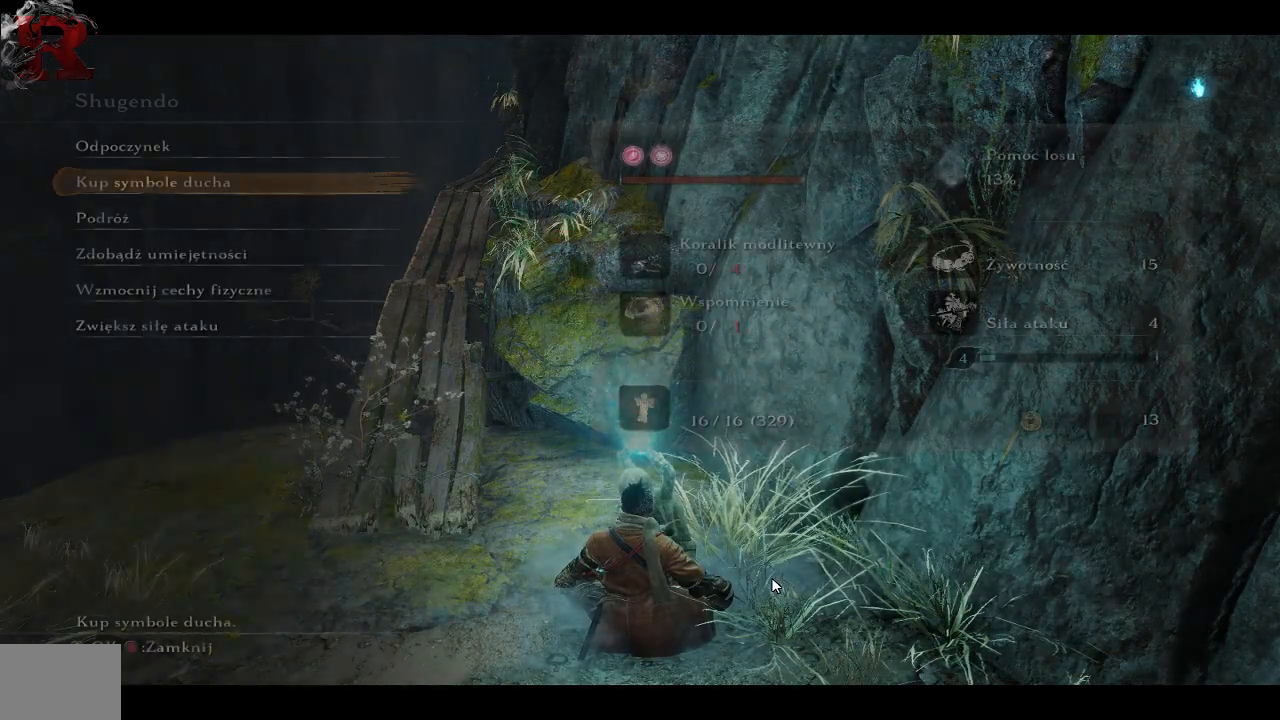
{"buttons": [], "left_stick": "center", "right_stick": "right", "events": [[333, "right_stick", "right"]]}
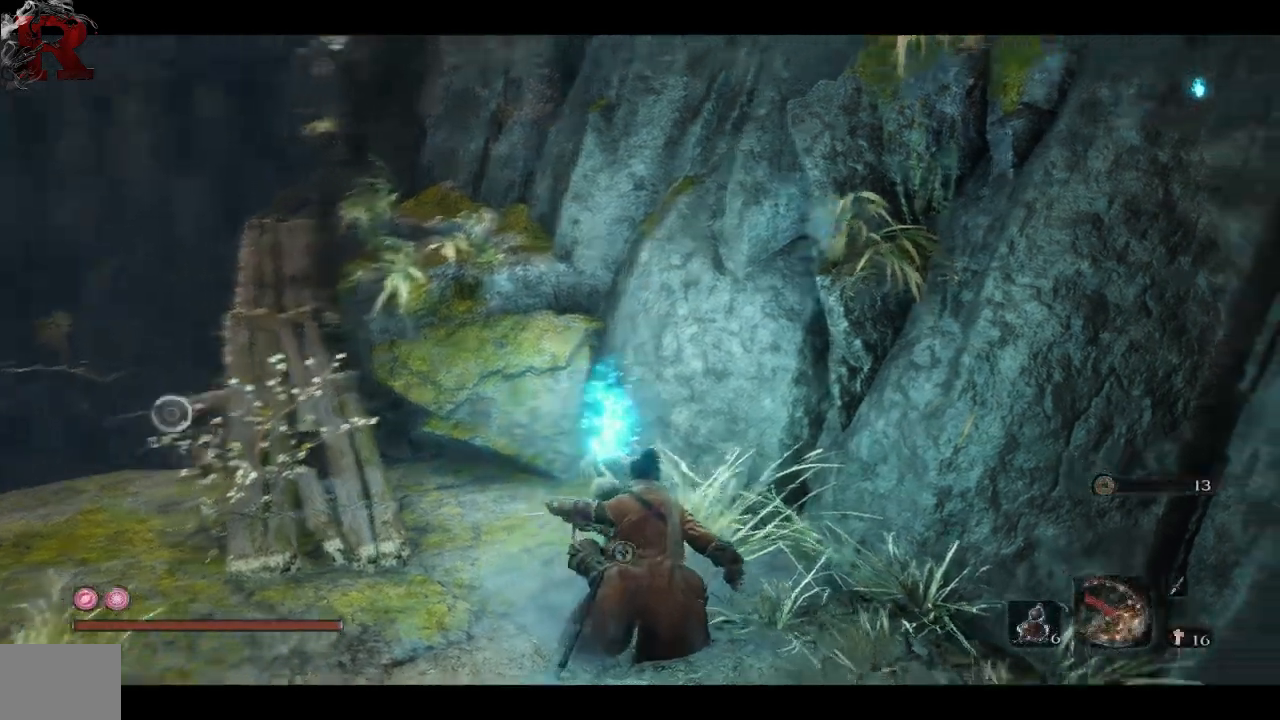
{"buttons": [], "left_stick": "center", "right_stick": "right", "events": []}
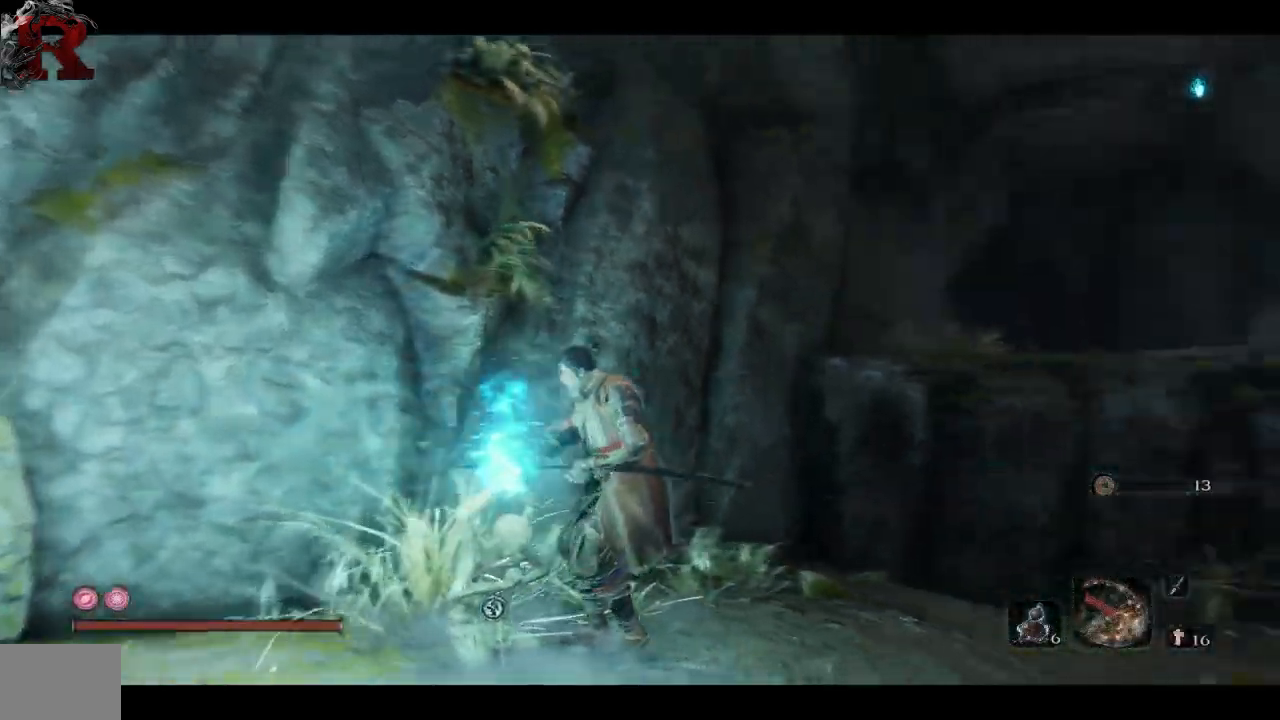
{"buttons": [], "left_stick": "center", "right_stick": "center", "events": [[433, "right_stick", "center"]]}